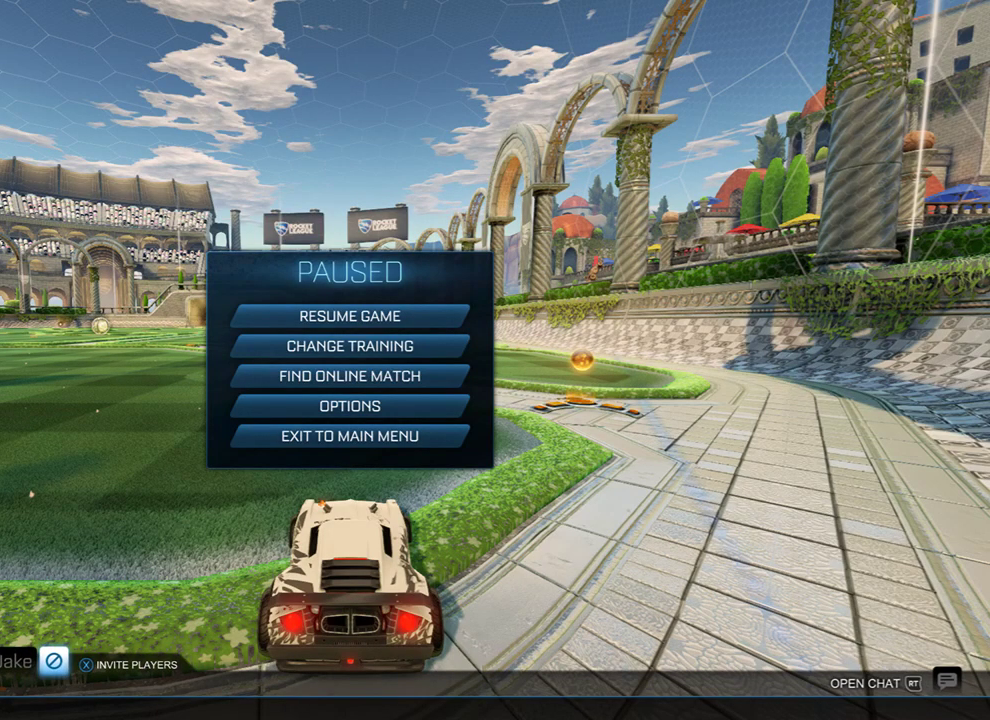
Gameplay with a controller (Xbox layout); each line is a JSON object with the inputs held at the frame after it. "events" lists button and stick changes between this image and that frame as [ms after this image, input, new state], when the widget could be followed in between.
{"buttons": [], "left_stick": "down", "right_stick": "center", "events": [[400, "left_stick", "down"]]}
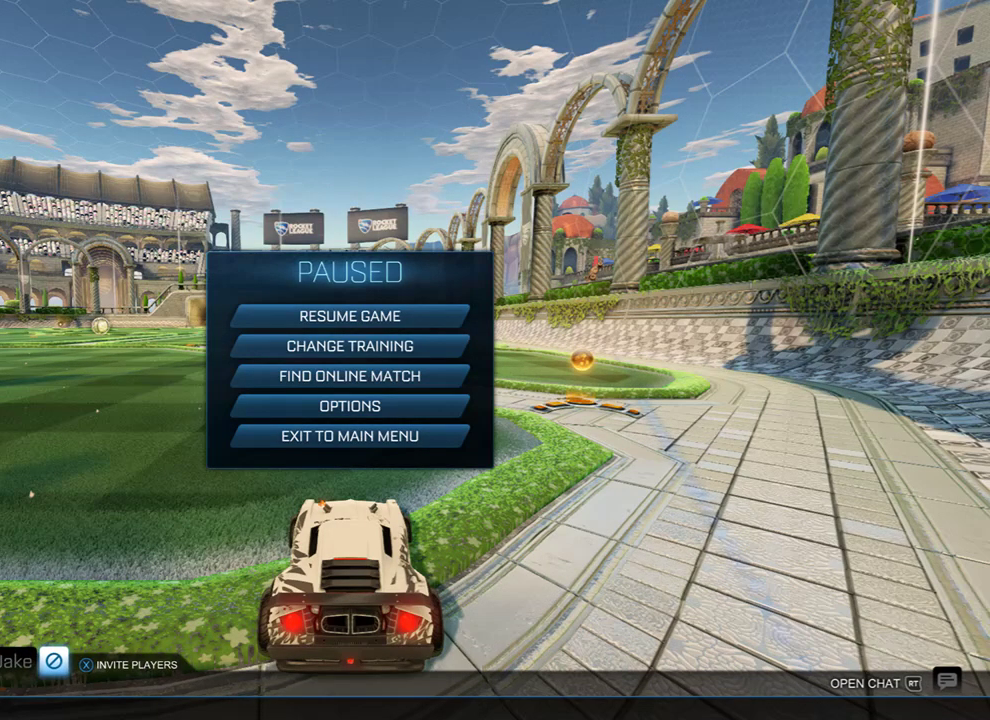
{"buttons": [], "left_stick": "up", "right_stick": "center", "events": [[33, "left_stick", "center"], [167, "left_stick", "up"], [317, "left_stick", "center"], [483, "left_stick", "up"]]}
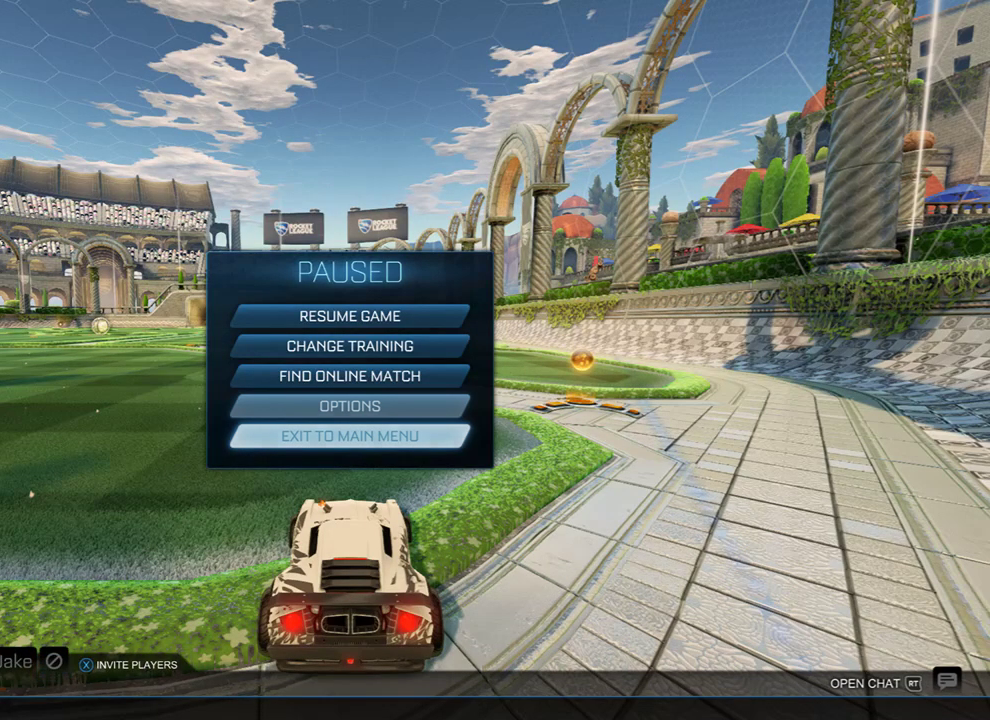
{"buttons": [], "left_stick": "center", "right_stick": "center", "events": [[83, "left_stick", "center"], [217, "left_stick", "up"], [350, "left_stick", "center"], [383, "A", "down"], [483, "A", "up"]]}
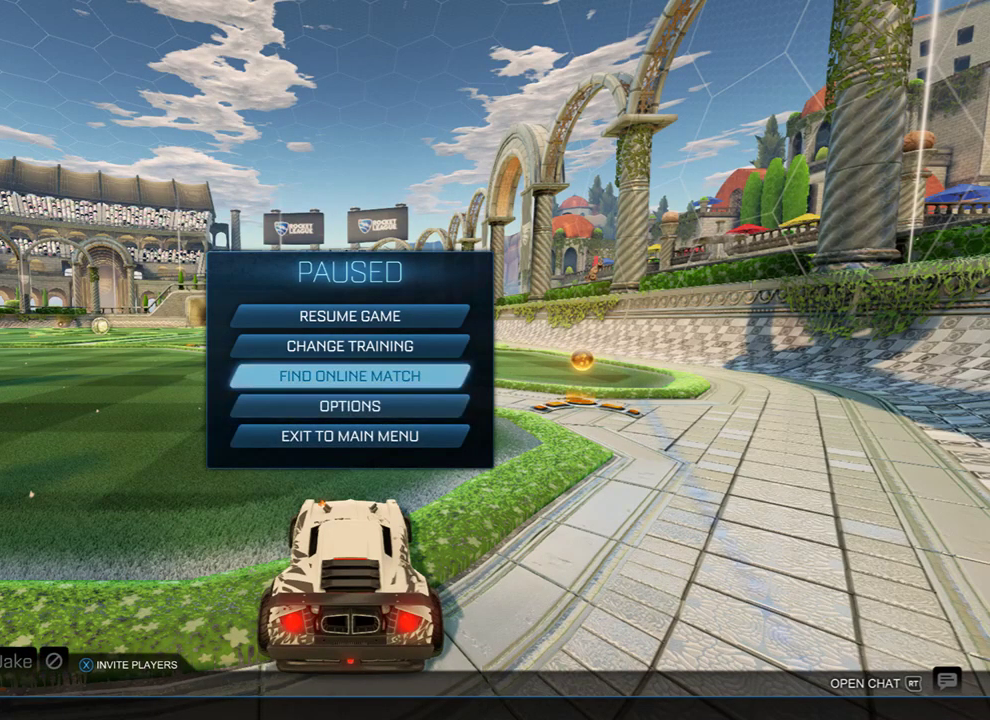
{"buttons": [], "left_stick": "center", "right_stick": "center", "events": []}
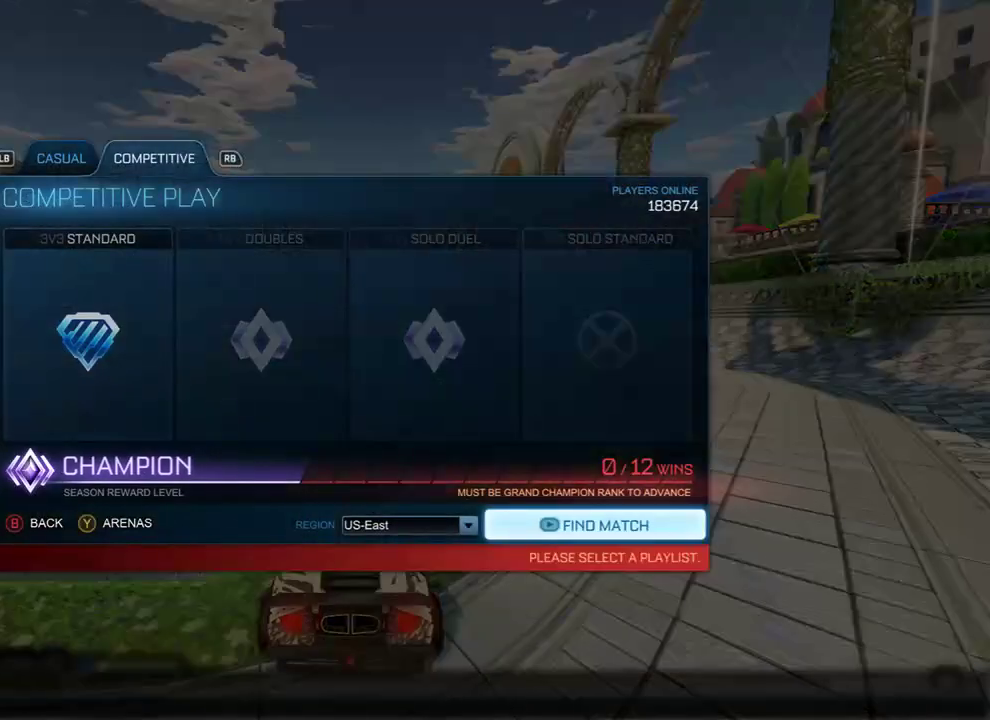
{"buttons": [], "left_stick": "center", "right_stick": "center", "events": []}
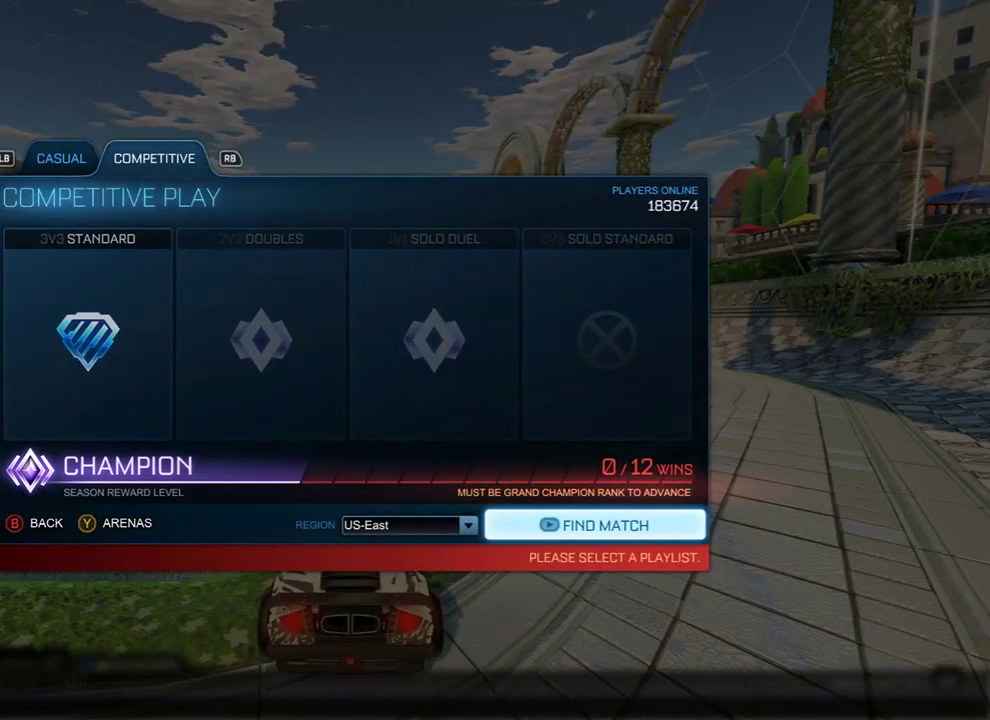
{"buttons": [], "left_stick": "center", "right_stick": "center", "events": [[33, "START", "down"], [167, "START", "up"]]}
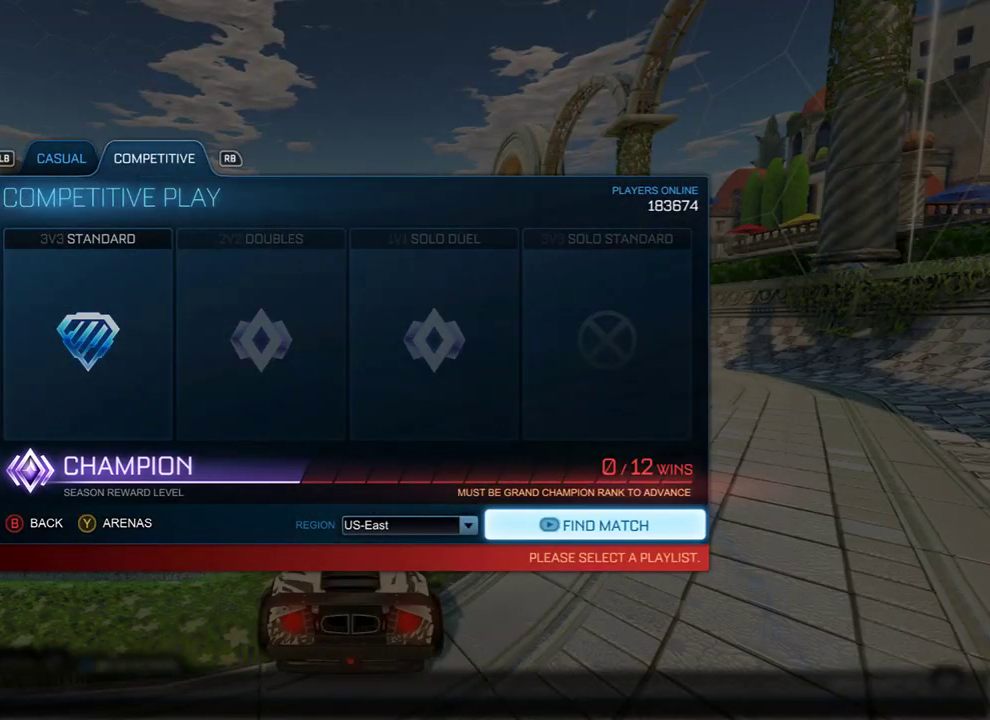
{"buttons": [], "left_stick": "center", "right_stick": "center", "events": []}
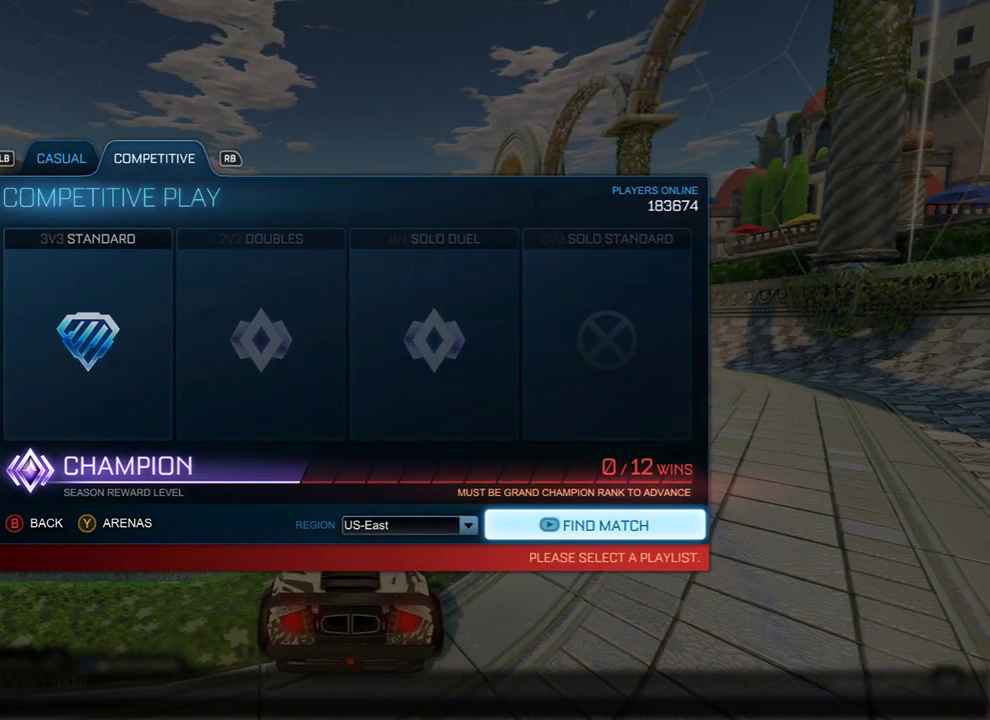
{"buttons": [], "left_stick": "center", "right_stick": "center", "events": []}
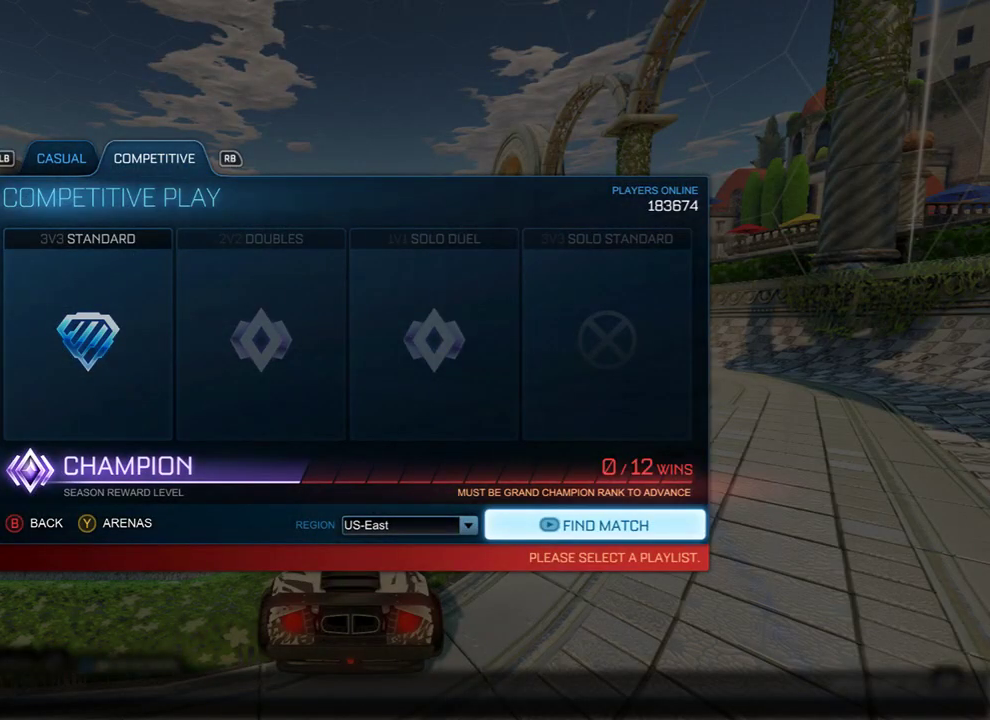
{"buttons": [], "left_stick": "center", "right_stick": "center", "events": []}
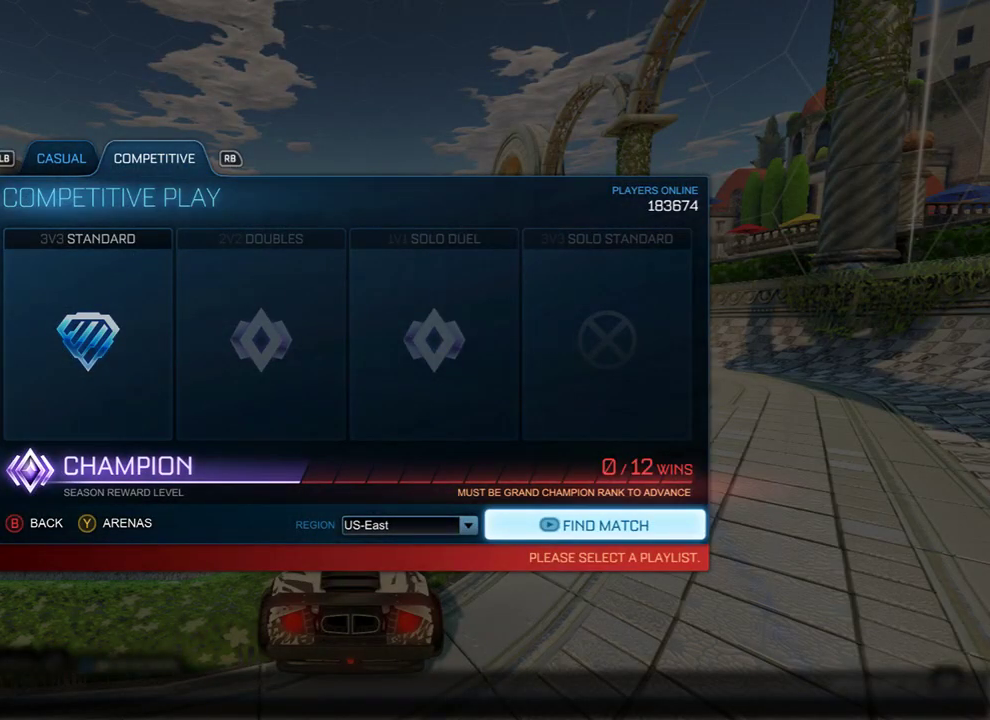
{"buttons": [], "left_stick": "up", "right_stick": "center", "events": [[483, "left_stick", "up"]]}
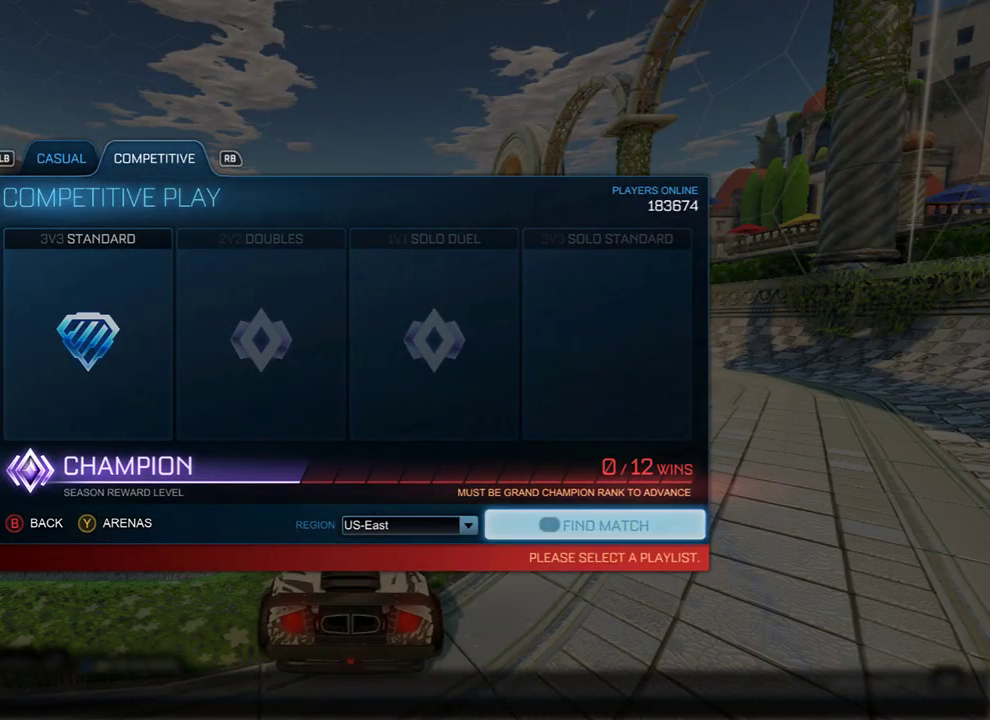
{"buttons": [], "left_stick": "center", "right_stick": "center", "events": [[83, "left_stick", "center"], [183, "left_stick", "left"], [350, "left_stick", "center"]]}
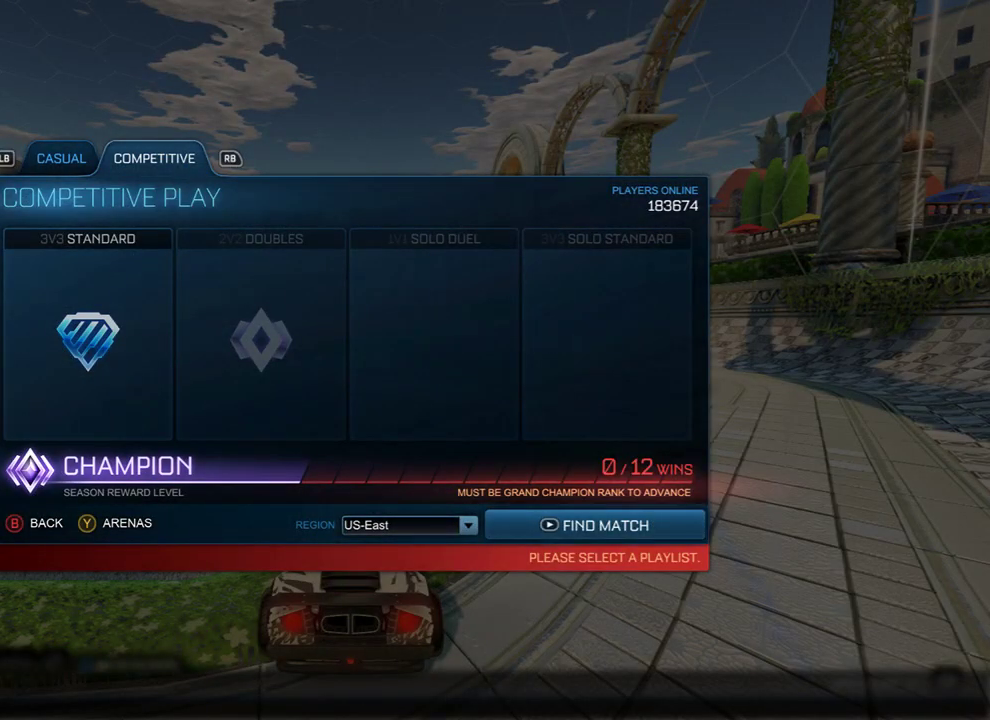
{"buttons": [], "left_stick": "center", "right_stick": "center", "events": [[17, "left_stick", "down"], [133, "left_stick", "center"]]}